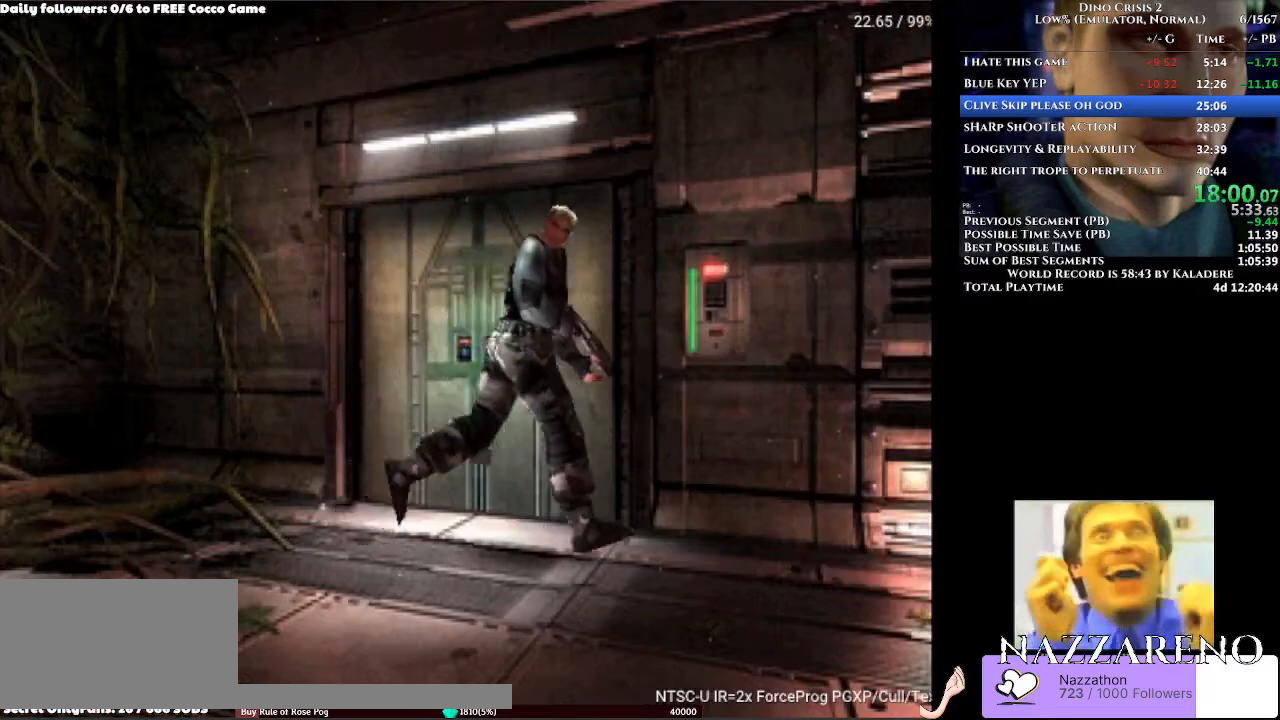
Gameplay with a controller (Xbox layout); each line is a JSON object with the inputs held at the frame after it. "events" lists button and stick changes between this image and that frame as [ms after this image, input, new state], when the widget could be followed in between. Not read: L2 L3 R2 R3.
{"buttons": ["DPAD_UP"], "left_stick": "center", "right_stick": "center", "events": [[100, "DPAD_RIGHT", "up"]]}
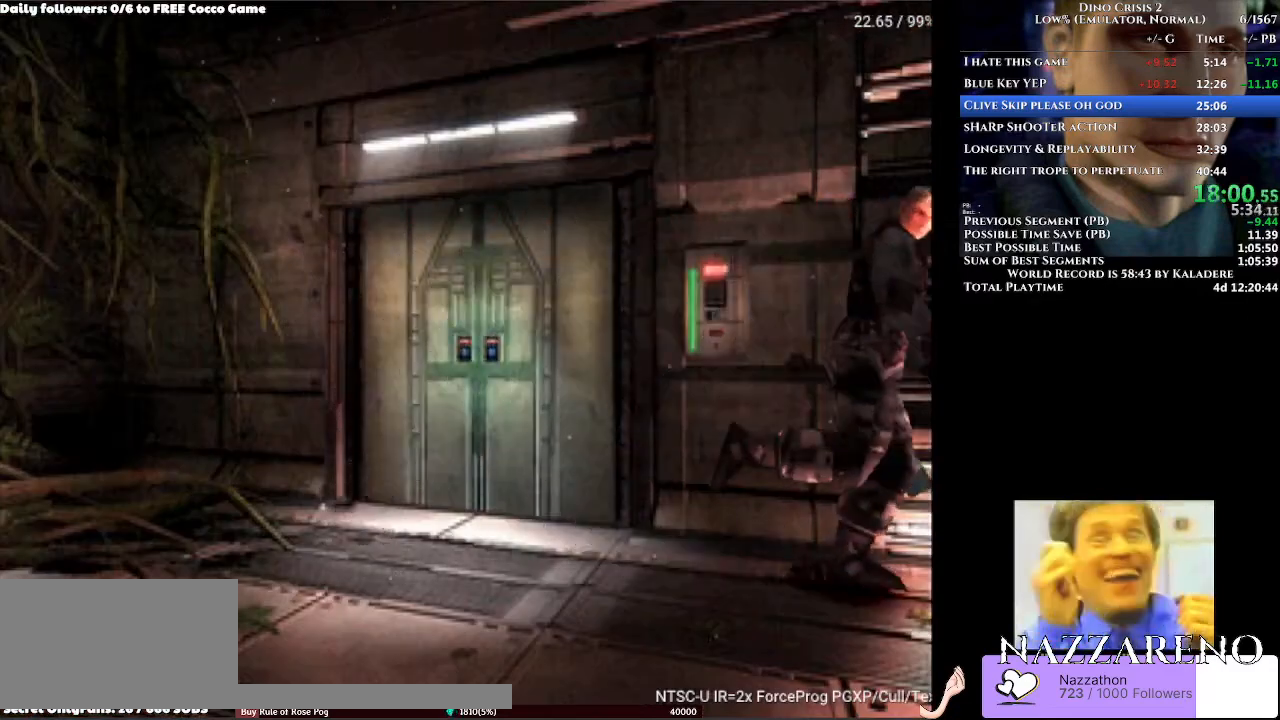
{"buttons": ["DPAD_UP"], "left_stick": "center", "right_stick": "center", "events": []}
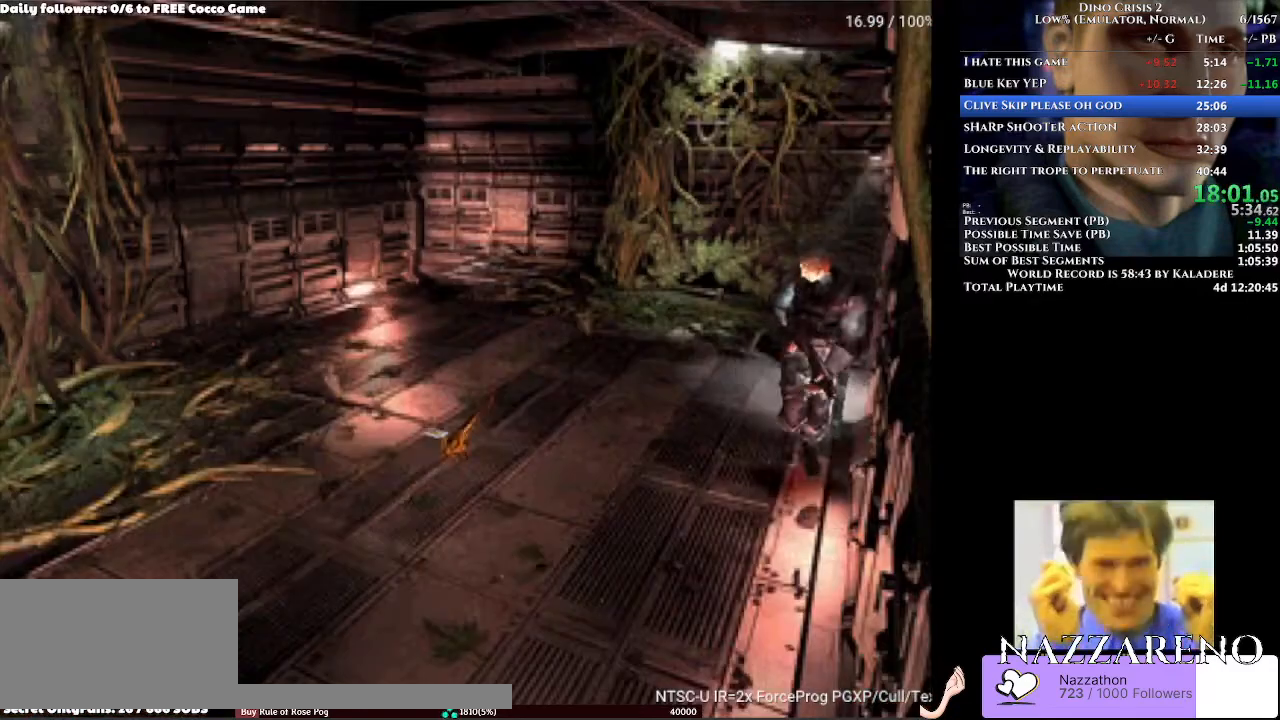
{"buttons": ["DPAD_UP", "DPAD_RIGHT"], "left_stick": "center", "right_stick": "center", "events": [[267, "DPAD_LEFT", "down"], [400, "DPAD_LEFT", "up"], [433, "DPAD_RIGHT", "down"]]}
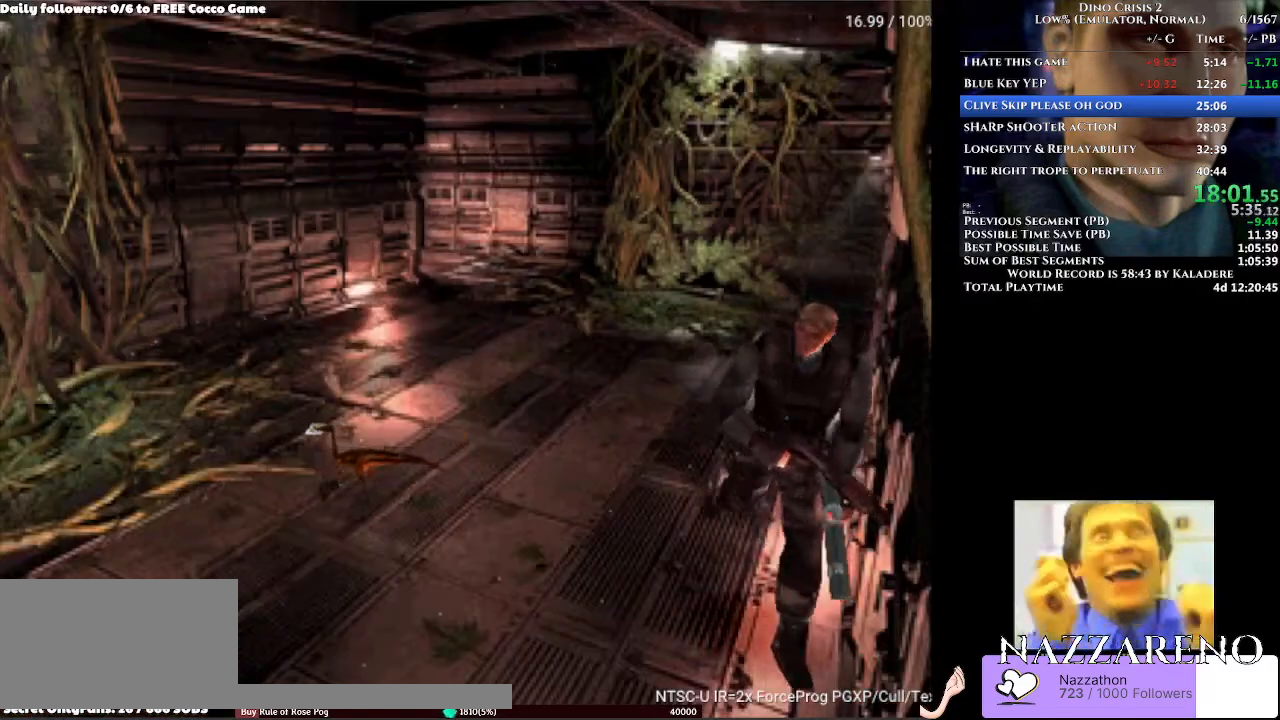
{"buttons": ["DPAD_UP", "DPAD_RIGHT"], "left_stick": "center", "right_stick": "center", "events": []}